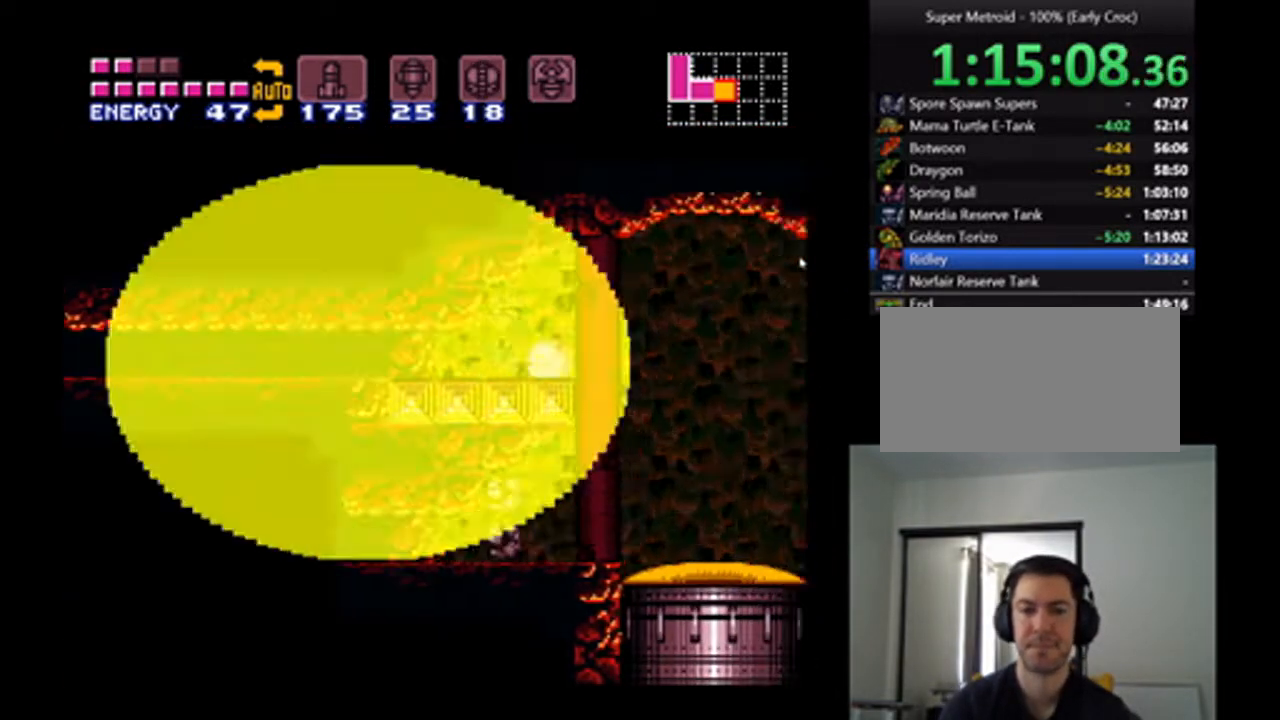
Gameplay with a controller (Nintendo layout); each line is a JSON object with the inputs held at the frame after it. "events" lists button and stick changes between this image and that frame as [ms after this image, input, new state], when the widget could be followed in between. Not read: L3 R3.
{"buttons": ["A"], "events": [[500, "DPAD_RIGHT", "up"]]}
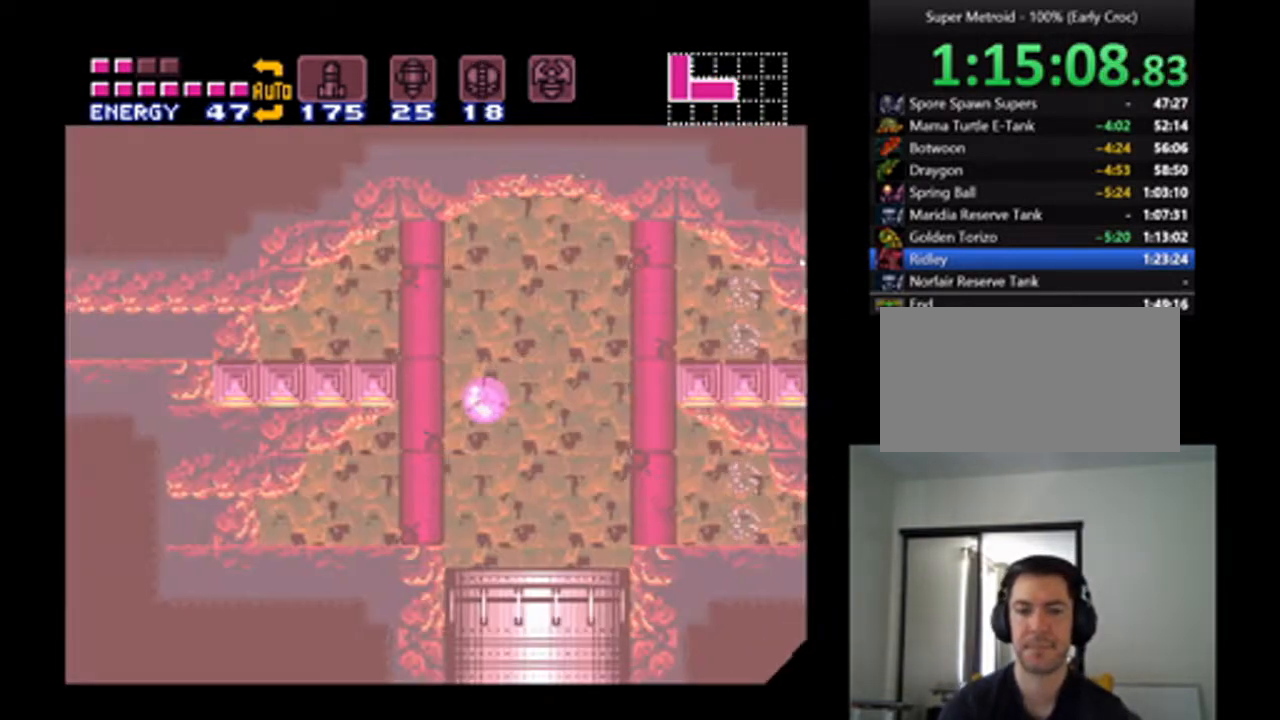
{"buttons": ["A"], "events": [[133, "DPAD_LEFT", "down"], [433, "DPAD_LEFT", "up"]]}
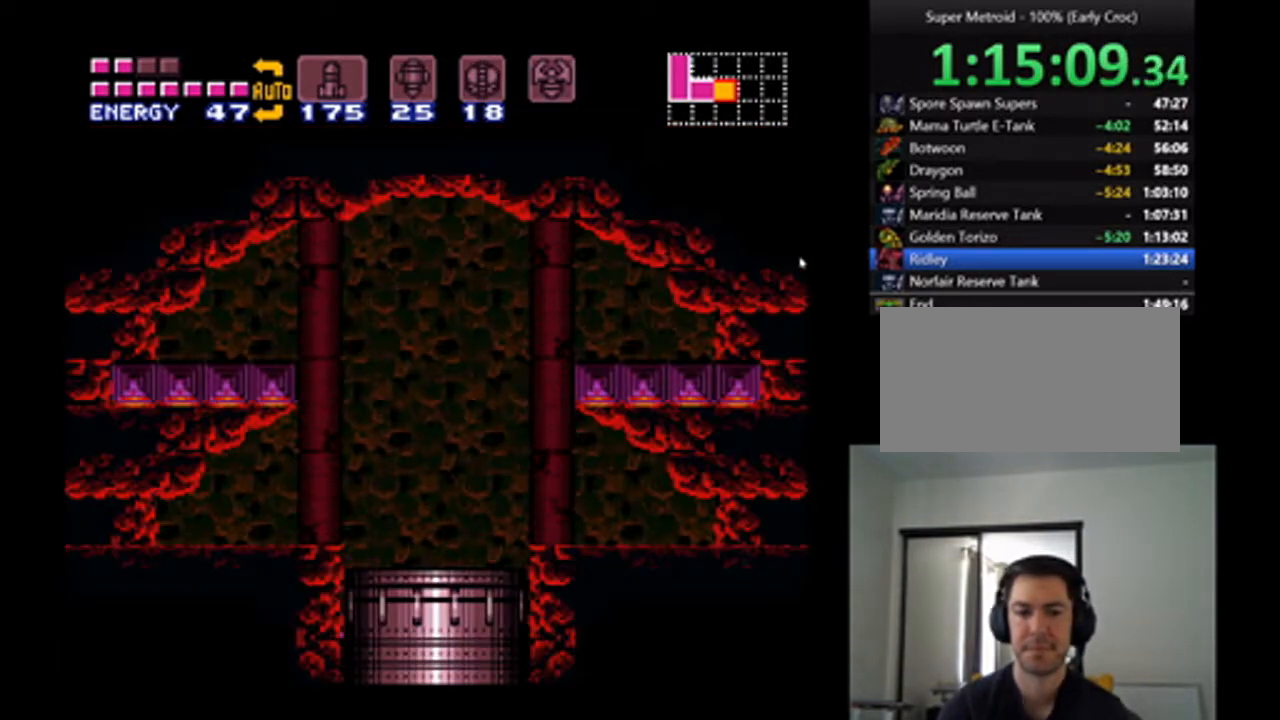
{"buttons": ["A"], "events": []}
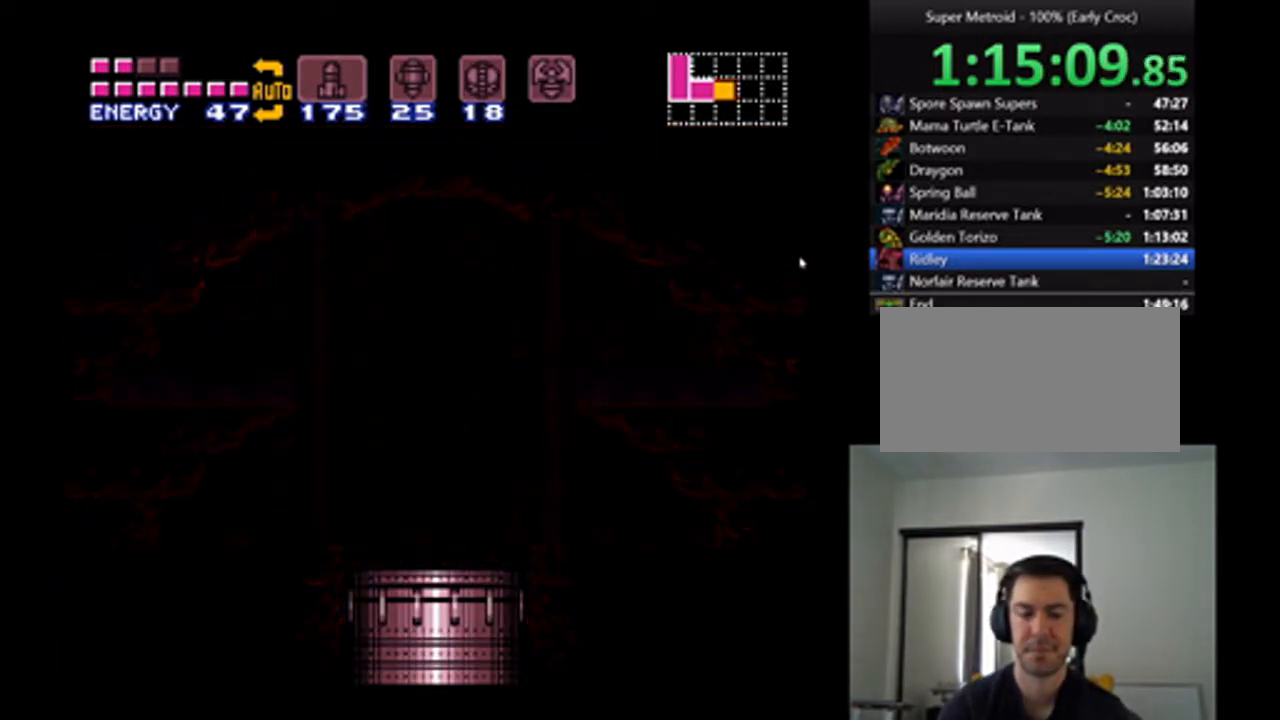
{"buttons": ["A"], "events": []}
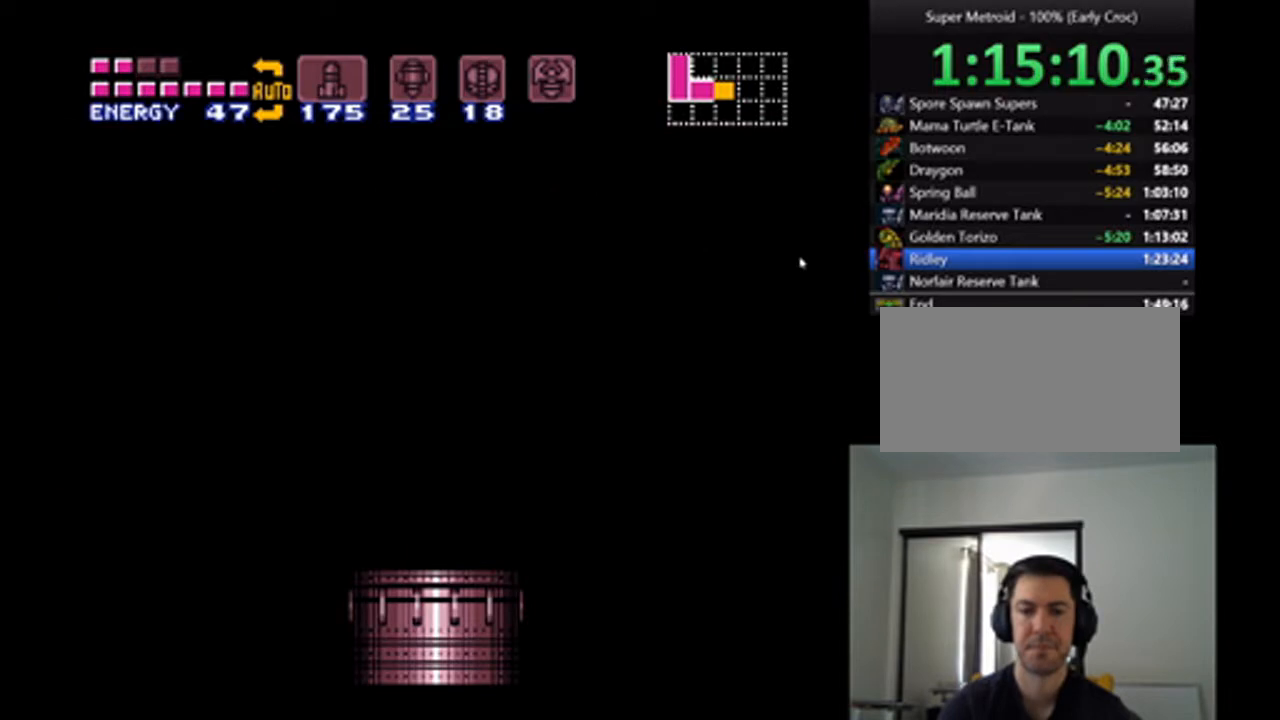
{"buttons": ["A"], "events": []}
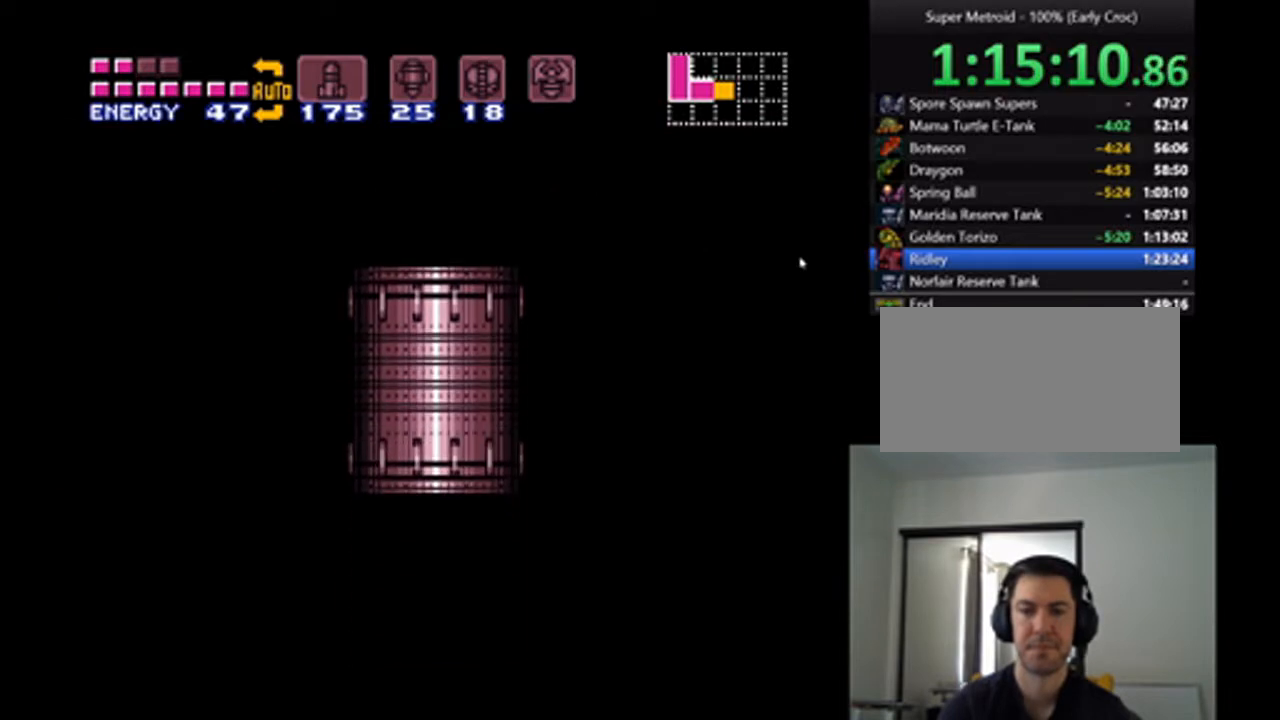
{"buttons": ["A"], "events": []}
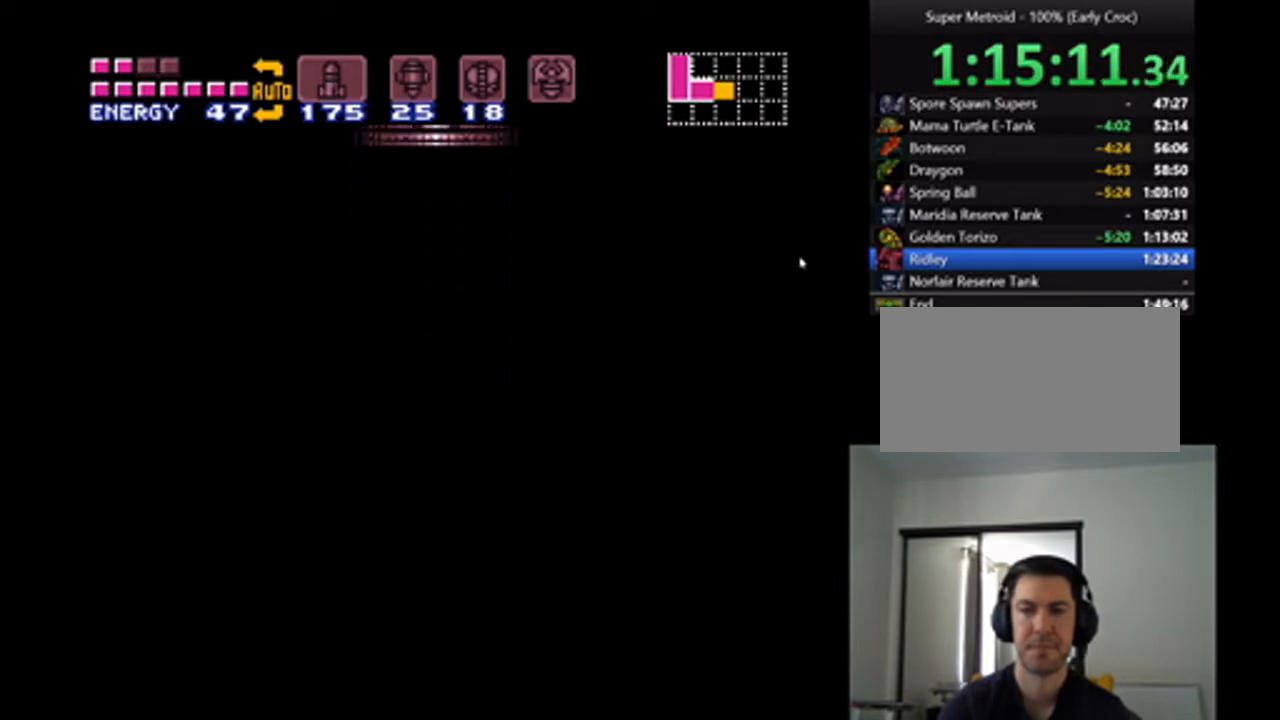
{"buttons": ["A"], "events": []}
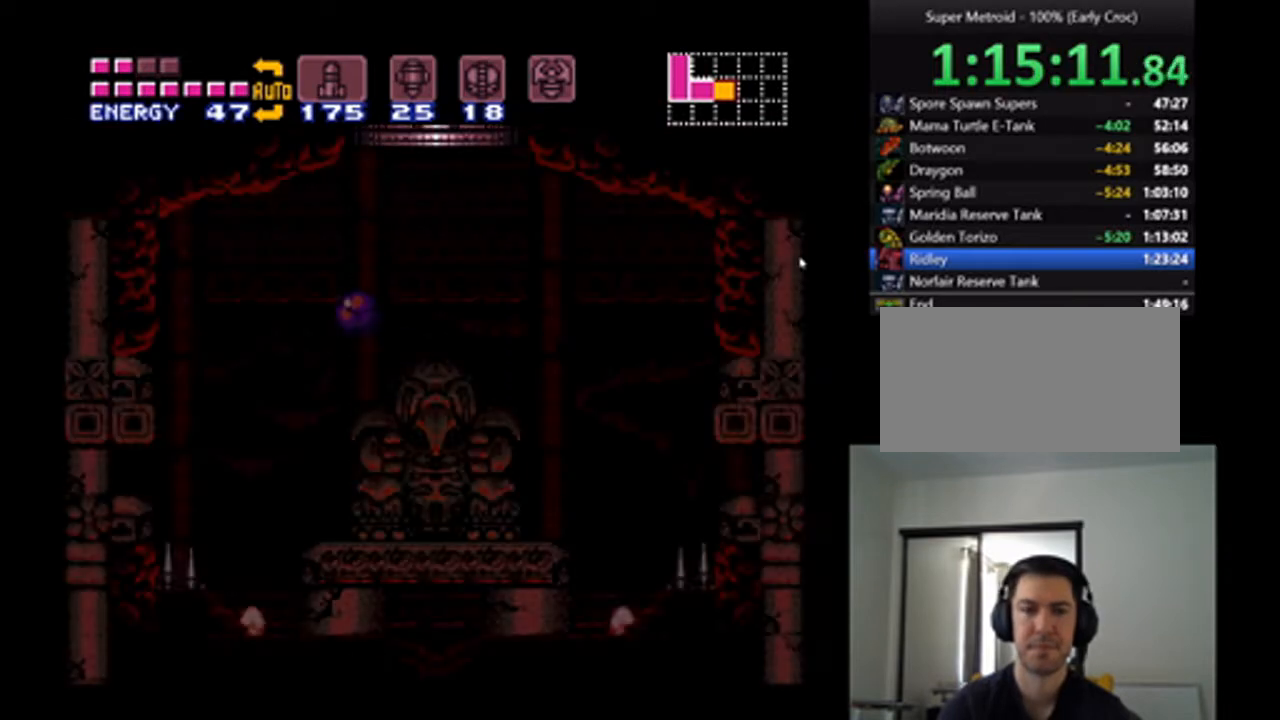
{"buttons": ["A"], "events": [[200, "DPAD_UP", "down"], [333, "DPAD_UP", "up"], [400, "DPAD_UP", "down"], [500, "DPAD_UP", "up"]]}
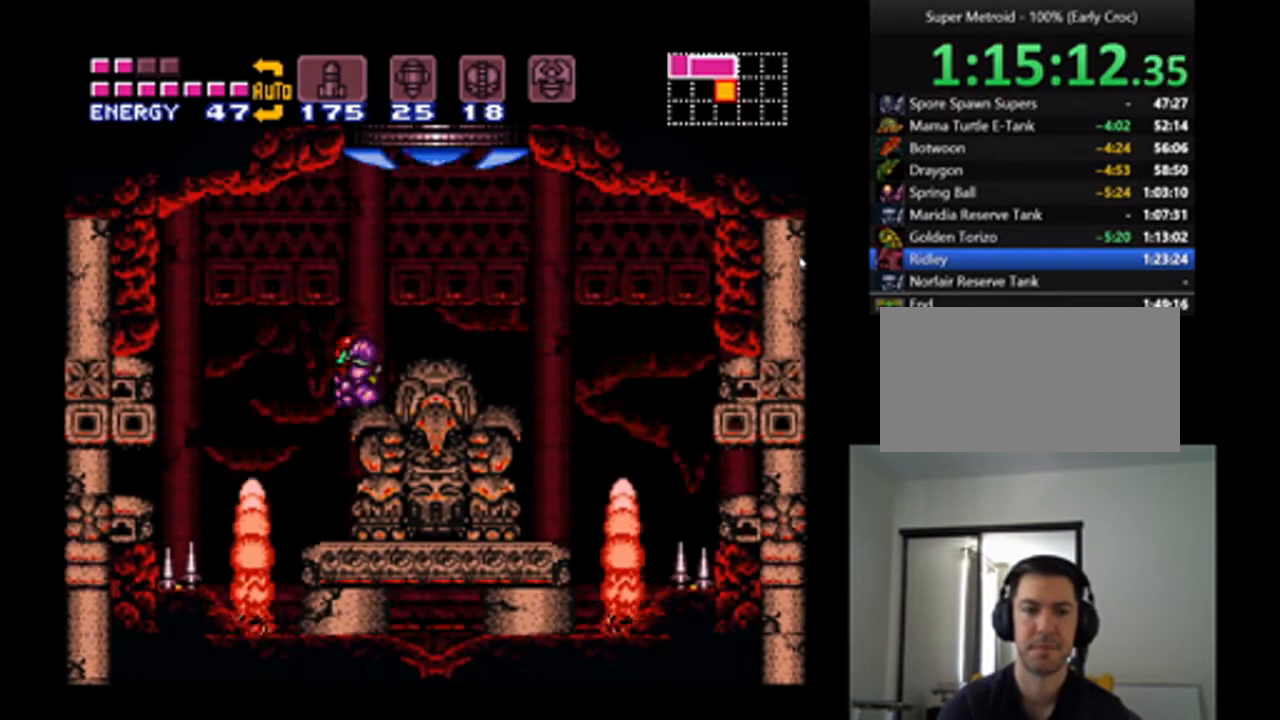
{"buttons": ["A", "B", "DPAD_LEFT"], "events": [[100, "DPAD_UP", "down"], [167, "DPAD_LEFT", "down"], [167, "DPAD_UP", "up"], [200, "DPAD_LEFT", "up"], [367, "DPAD_LEFT", "down"], [400, "B", "down"]]}
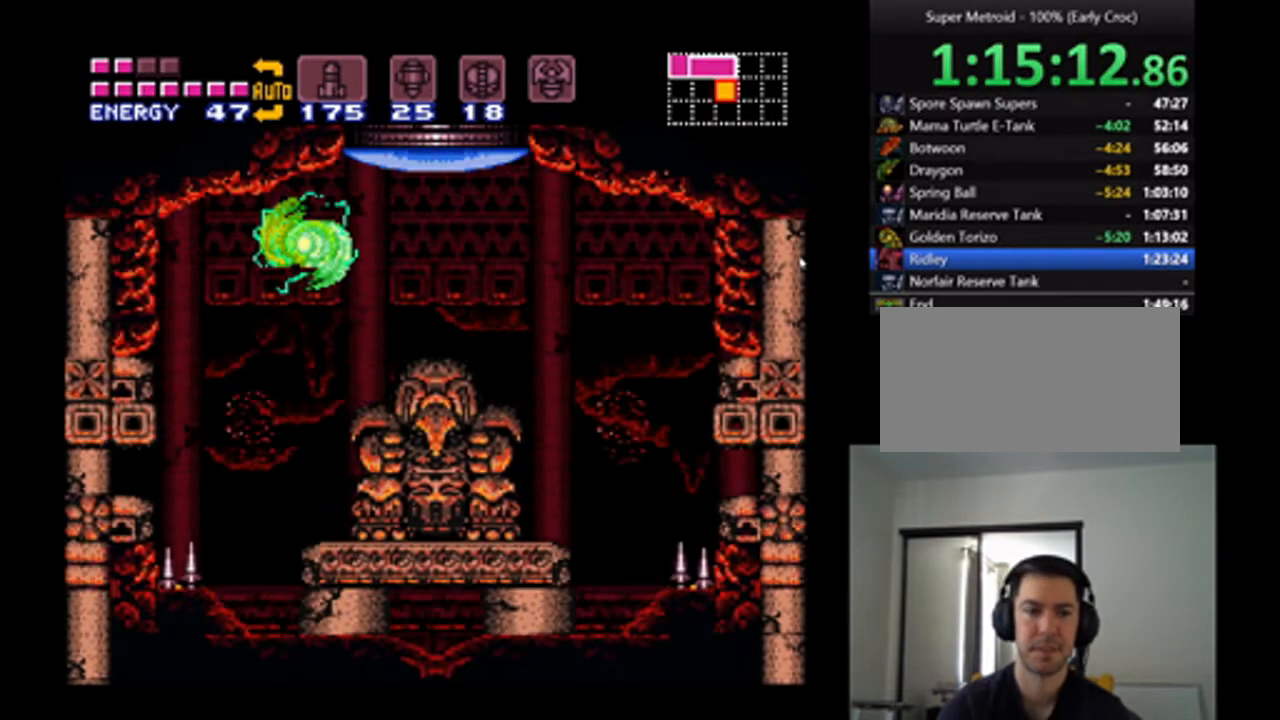
{"buttons": ["A", "DPAD_LEFT"], "events": [[67, "B", "up"], [267, "DPAD_DOWN", "down"], [400, "DPAD_DOWN", "up"]]}
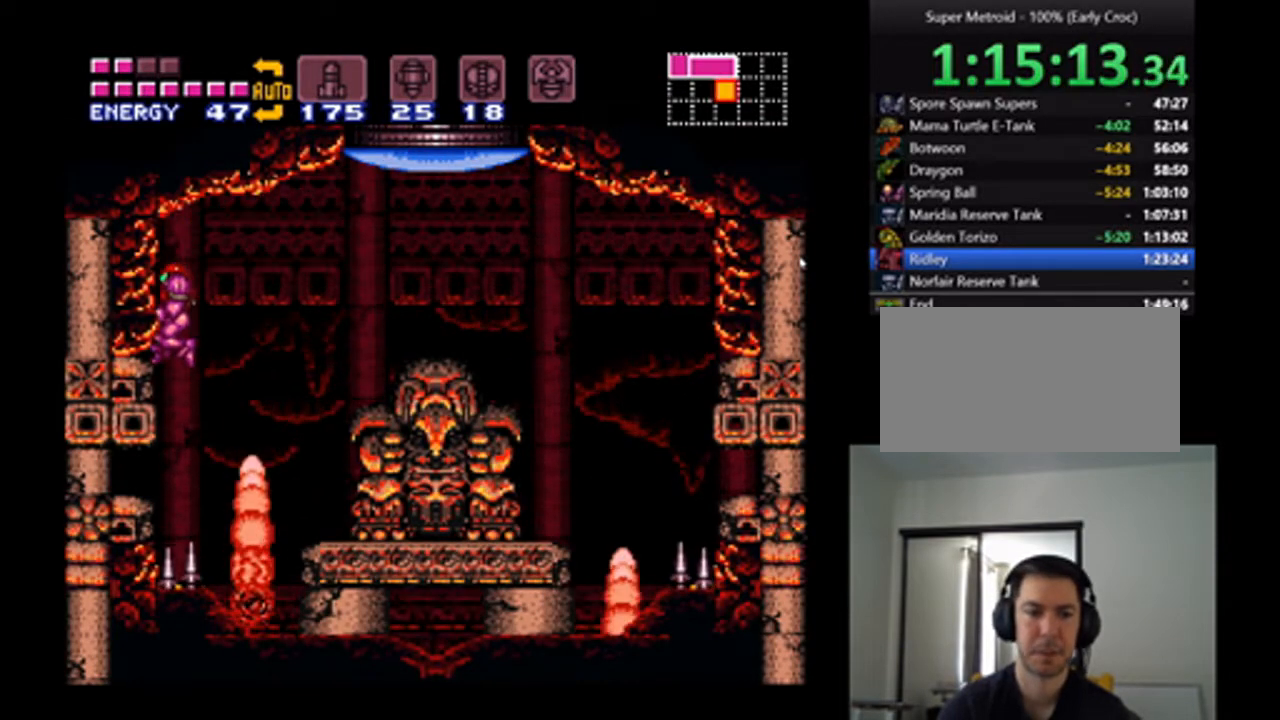
{"buttons": ["A"], "events": [[33, "DPAD_DOWN", "down"], [33, "DPAD_LEFT", "up"], [200, "DPAD_DOWN", "up"], [200, "Y", "down"], [267, "DPAD_DOWN", "down"], [300, "Y", "up"], [433, "DPAD_DOWN", "up"]]}
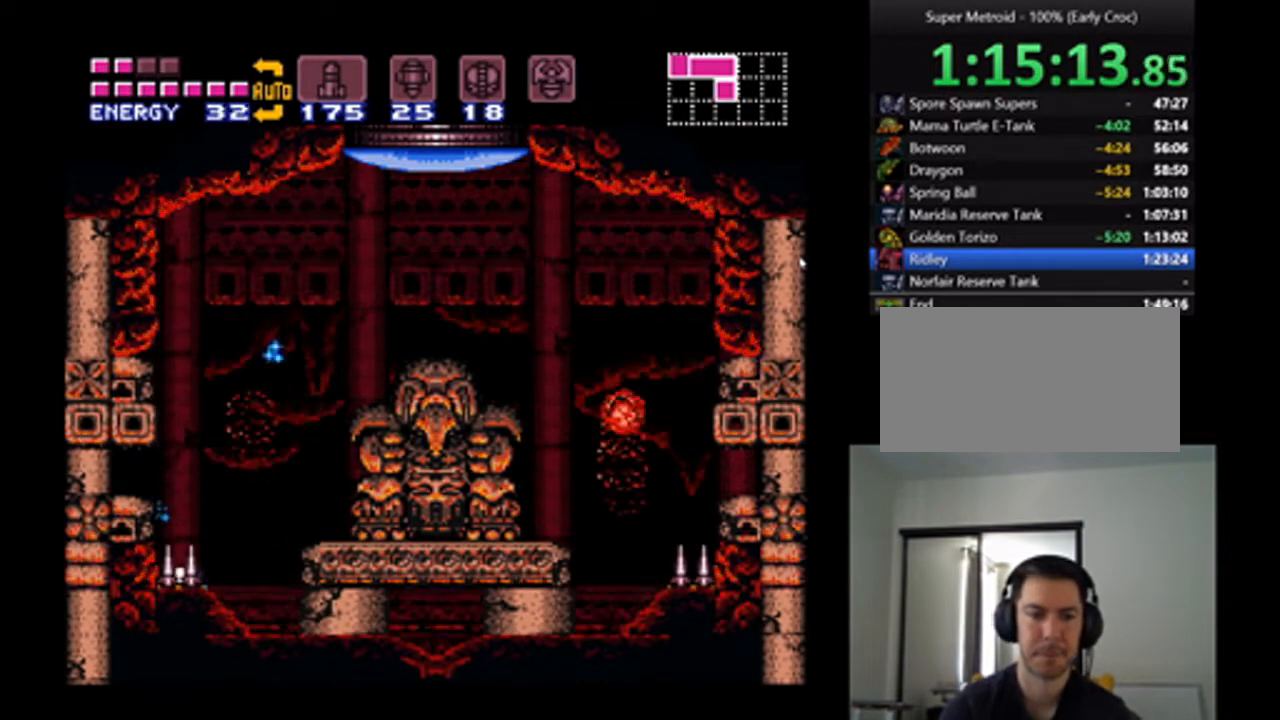
{"buttons": ["DPAD_DOWN", "DPAD_LEFT"], "events": [[67, "DPAD_DOWN", "down"], [167, "DPAD_DOWN", "up"], [267, "DPAD_DOWN", "down"], [367, "DPAD_DOWN", "up"], [433, "DPAD_DOWN", "down"], [433, "DPAD_LEFT", "down"], [467, "A", "up"]]}
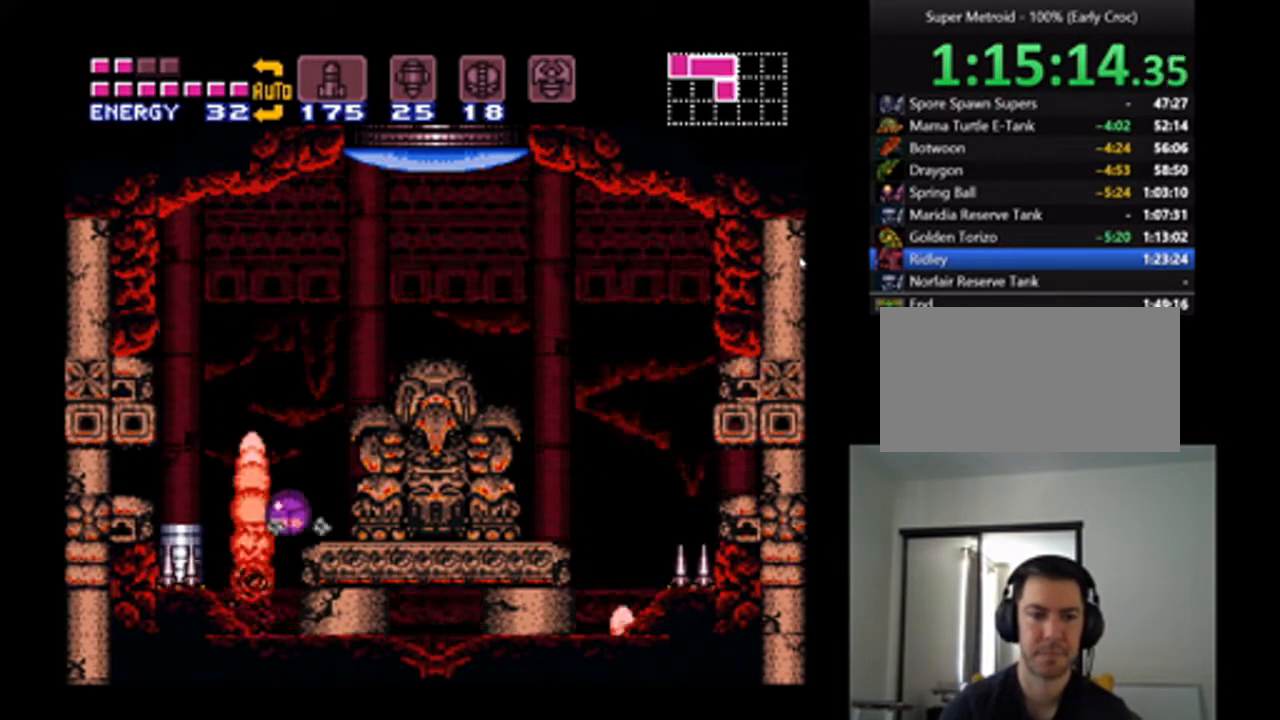
{"buttons": ["A", "B", "DPAD_LEFT"], "events": [[33, "DPAD_LEFT", "up"], [67, "DPAD_DOWN", "up"], [100, "DPAD_LEFT", "down"], [233, "B", "down"], [333, "A", "down"]]}
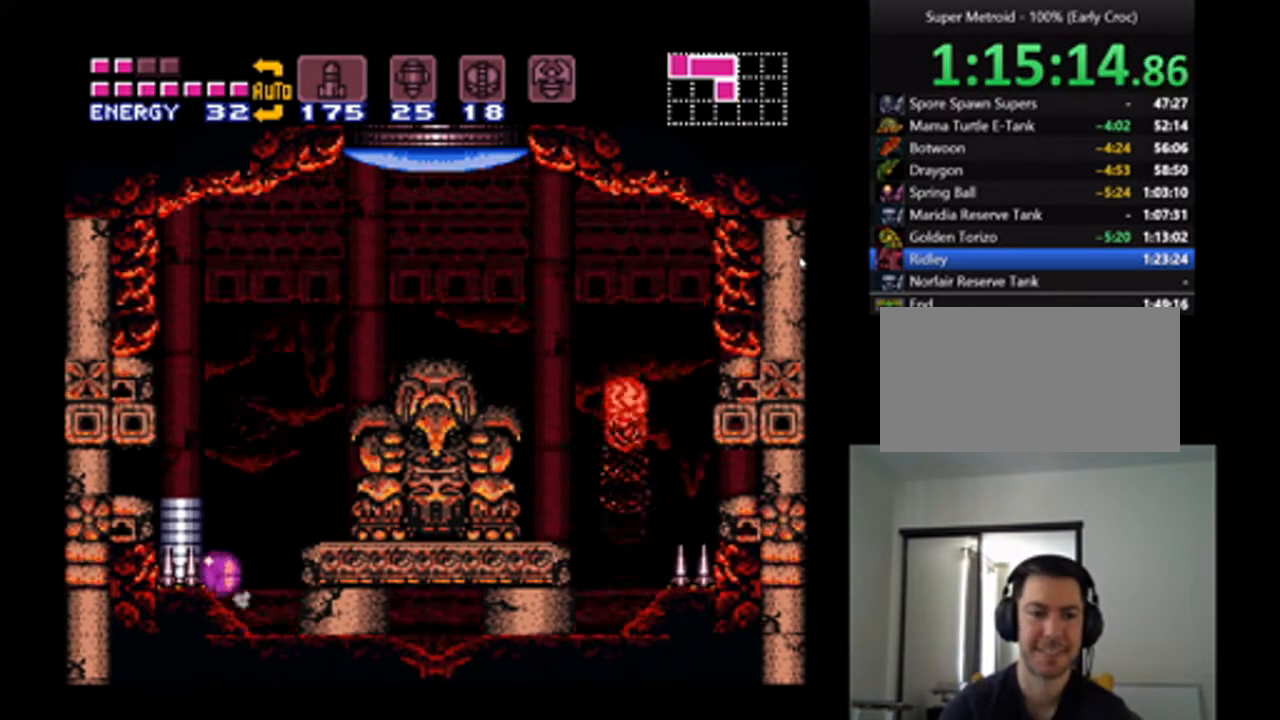
{"buttons": ["DPAD_LEFT"], "events": [[67, "A", "up"], [267, "A", "down"], [300, "B", "up"], [333, "A", "up"]]}
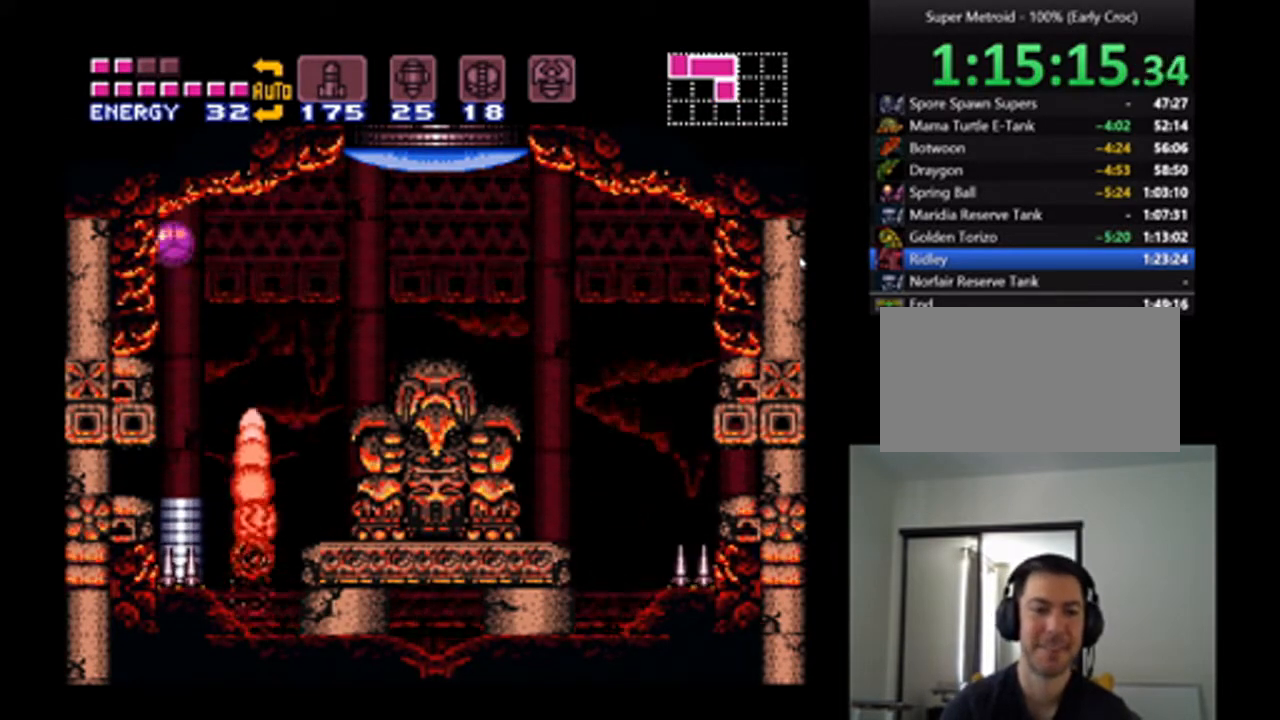
{"buttons": ["A", "DPAD_LEFT"], "events": [[333, "A", "down"]]}
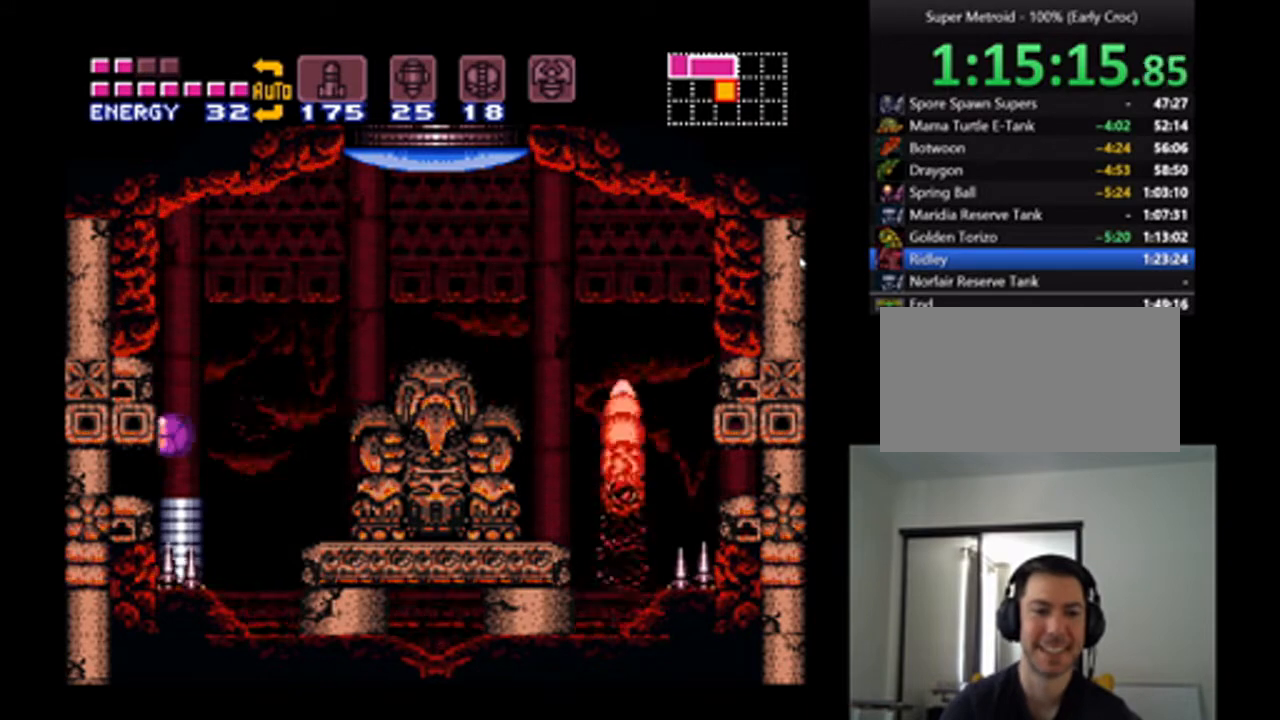
{"buttons": ["A", "Y"], "events": [[433, "Y", "down"], [500, "DPAD_LEFT", "up"]]}
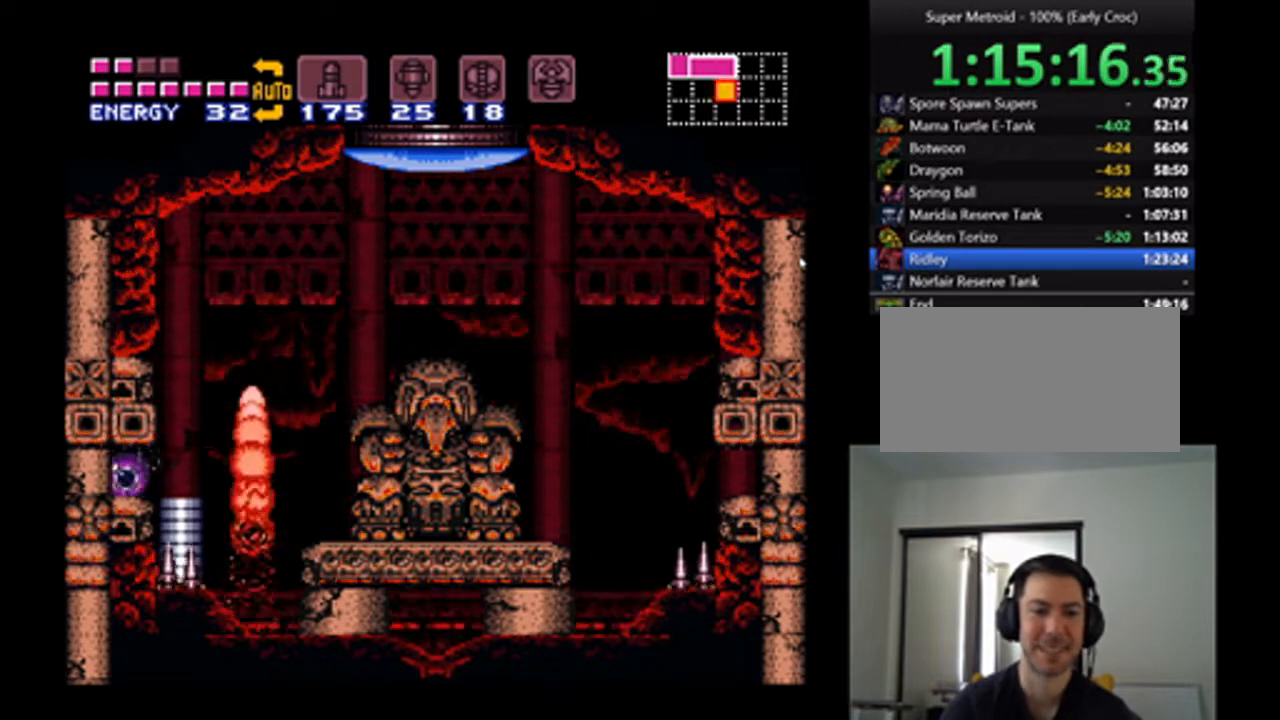
{"buttons": ["A", "X"], "events": [[67, "Y", "up"], [233, "X", "down"], [333, "X", "up"], [433, "X", "down"]]}
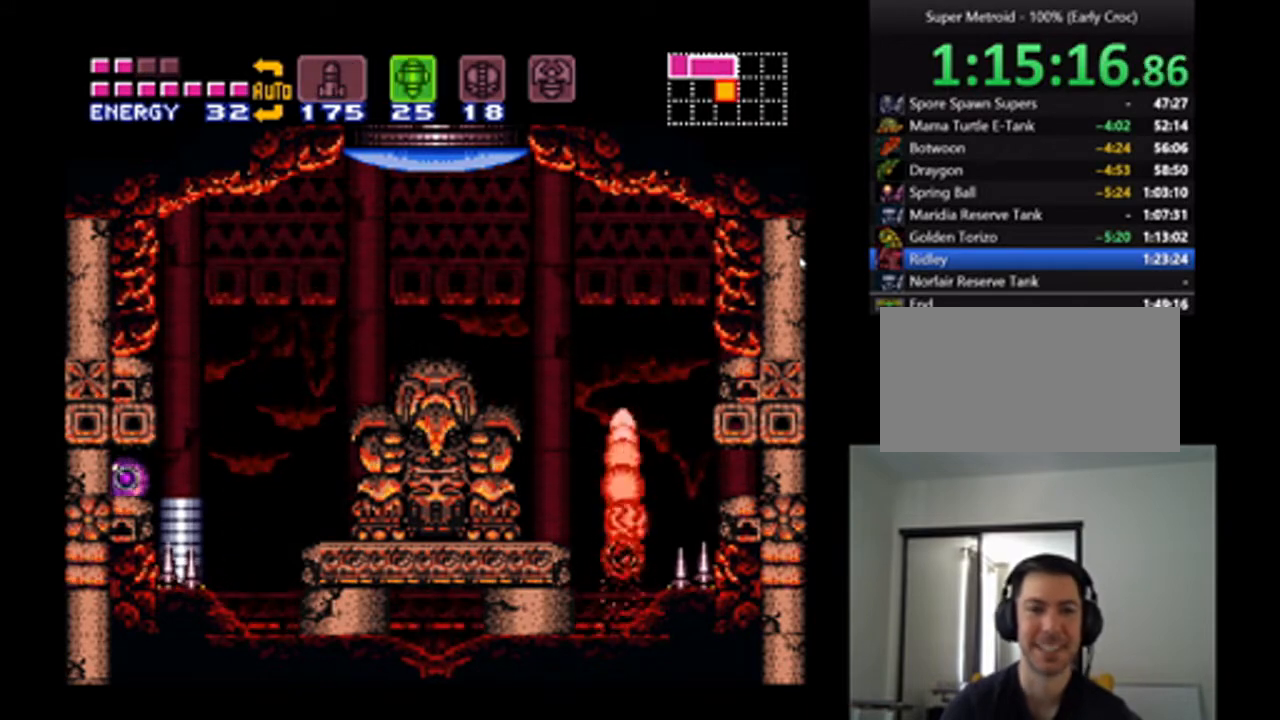
{"buttons": ["A"], "events": [[33, "X", "up"], [333, "X", "down"], [400, "X", "up"]]}
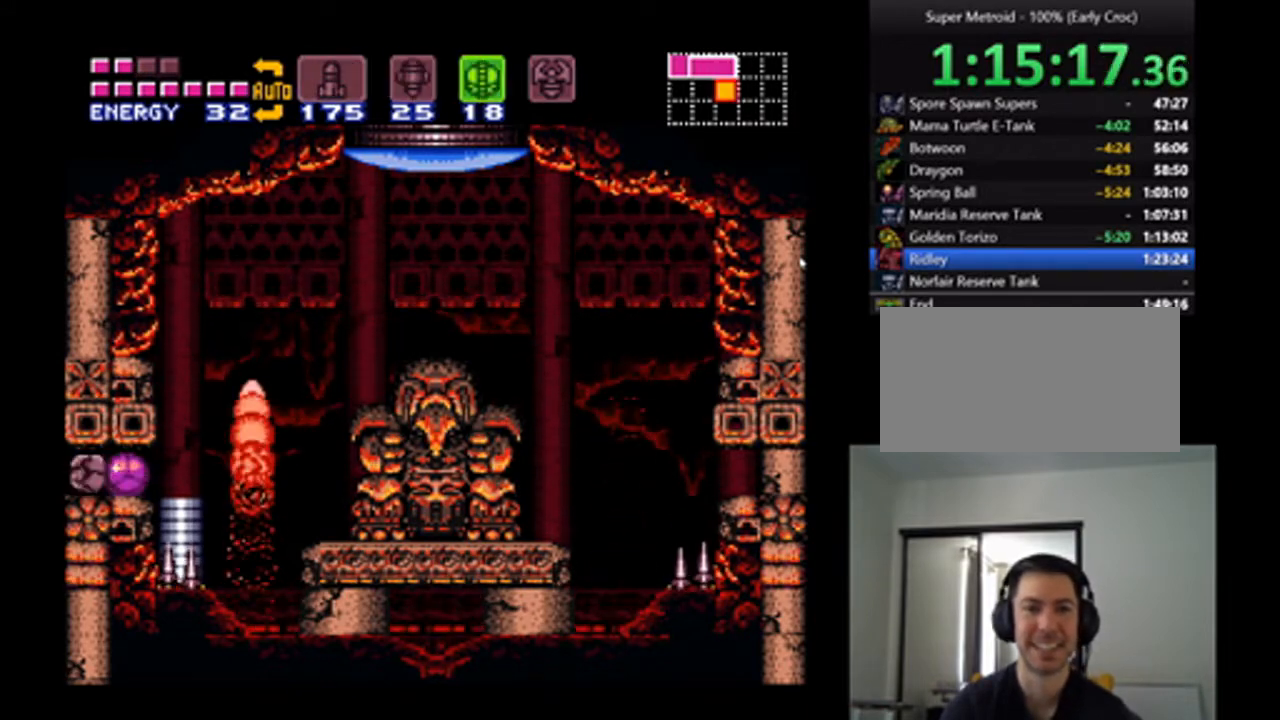
{"buttons": ["DPAD_LEFT"], "events": [[133, "DPAD_LEFT", "down"], [200, "A", "up"]]}
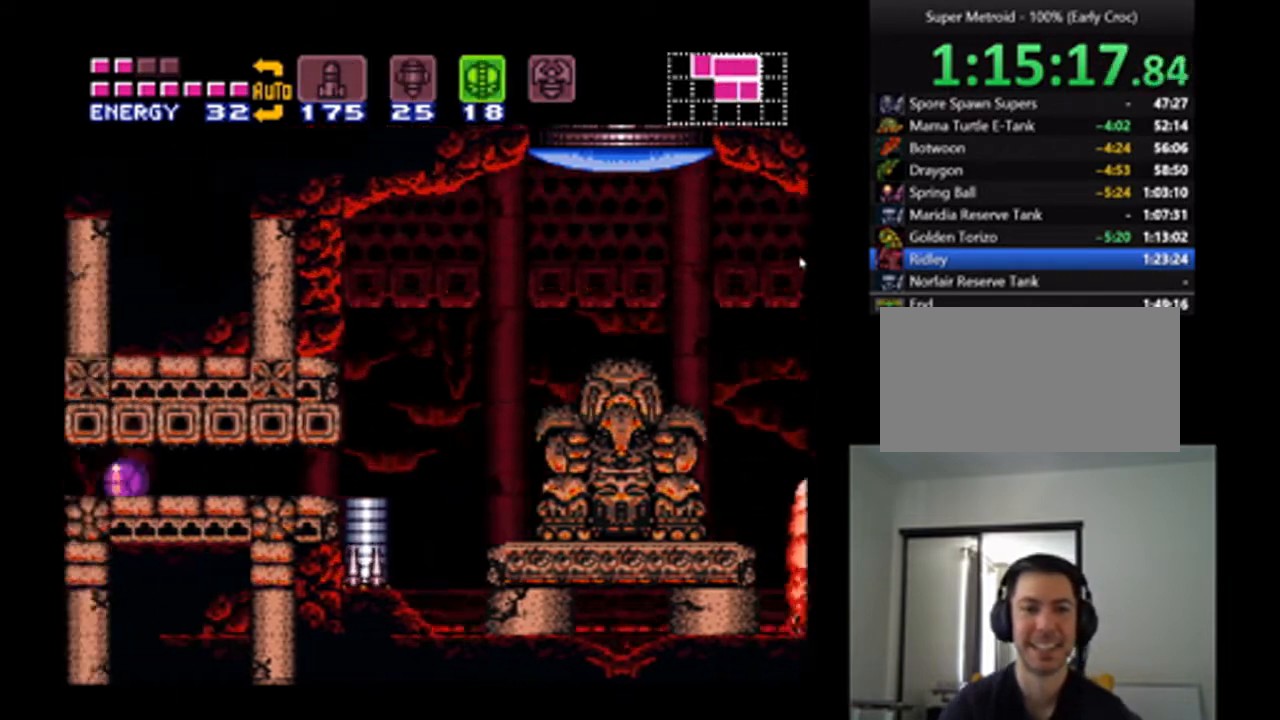
{"buttons": ["A", "DPAD_LEFT"], "events": [[367, "A", "down"]]}
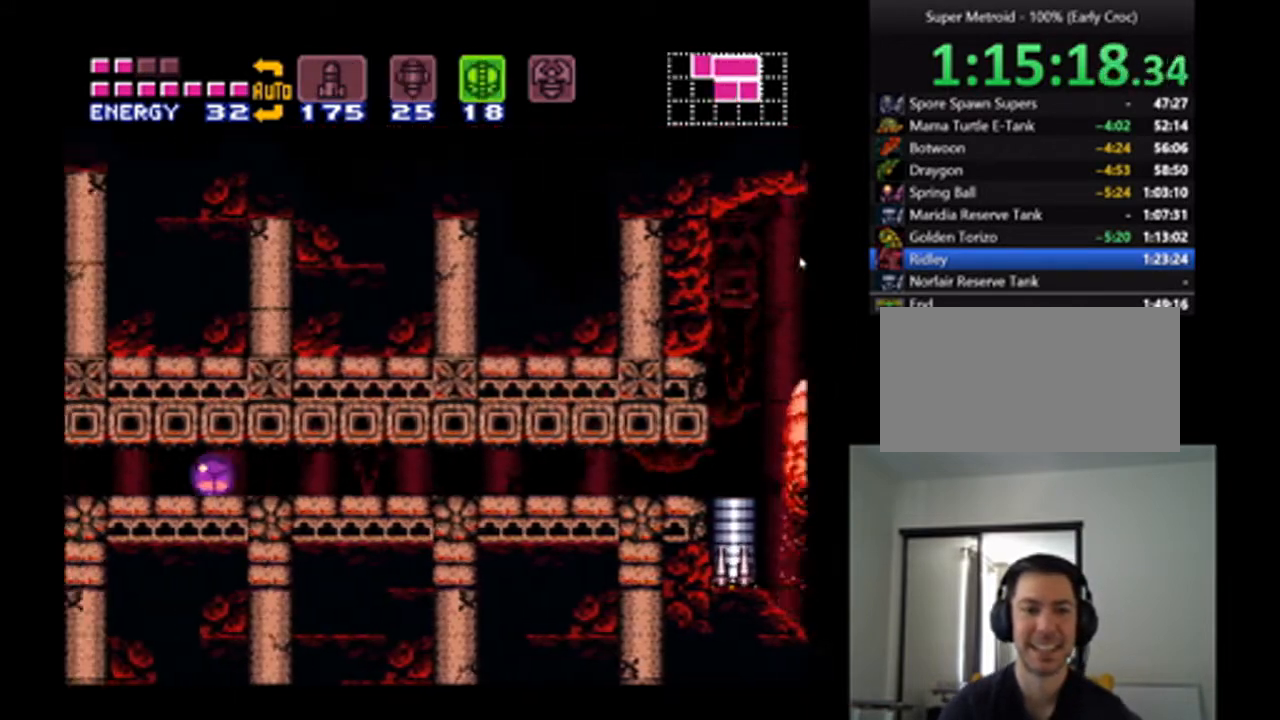
{"buttons": ["A", "DPAD_LEFT"], "events": []}